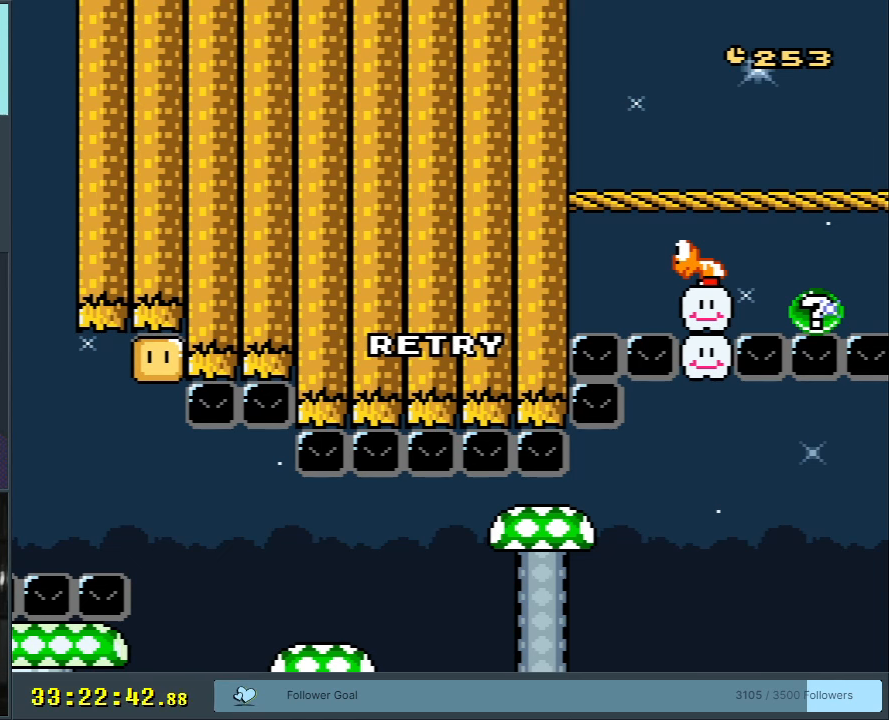
Gameplay with a controller (Nintendo layout); each line is a JSON object with the inputs held at the frame after it. "events" lists button and stick changes between this image and that frame as [ms after this image, input, new state], when the widget could be followed in between. Not read: L3 R3.
{"buttons": ["B", "Y"], "events": [[367, "B", "down"], [383, "Y", "down"]]}
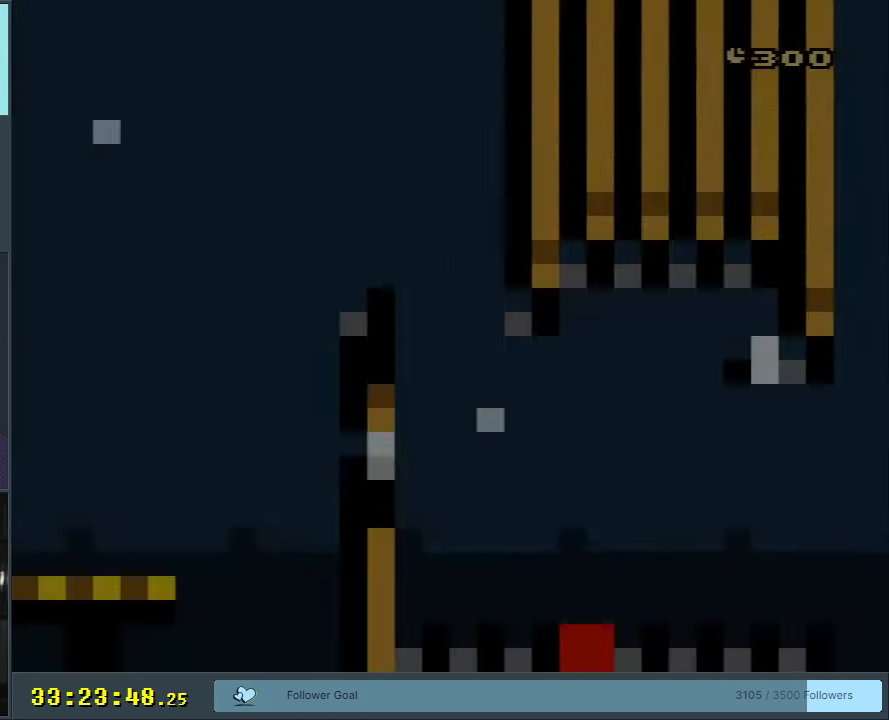
{"buttons": ["B", "Y"], "events": []}
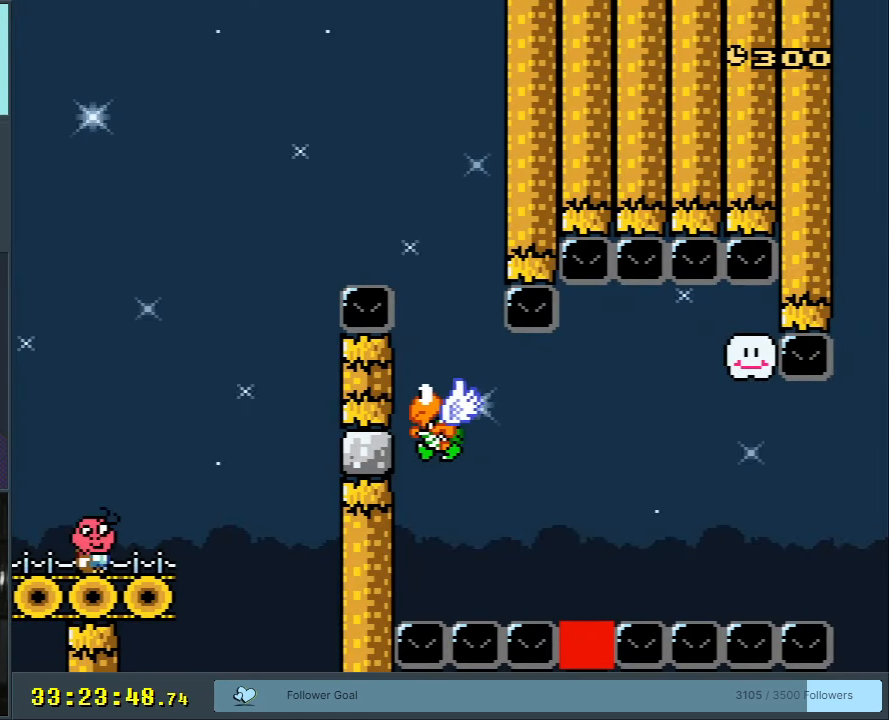
{"buttons": ["Y", "DPAD_RIGHT"], "events": [[50, "DPAD_RIGHT", "down"], [133, "B", "up"], [333, "B", "down"], [500, "B", "up"]]}
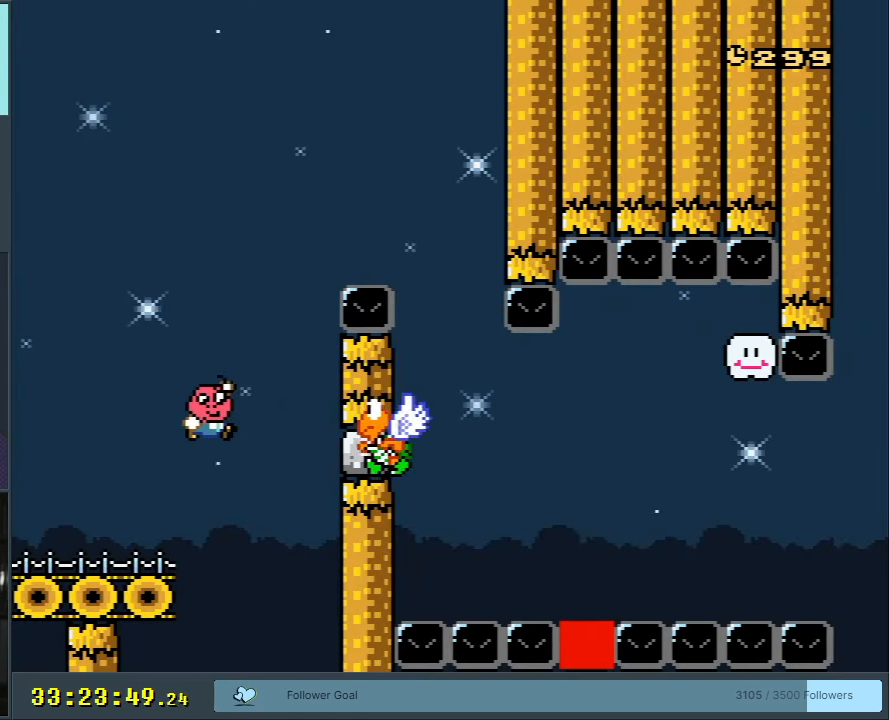
{"buttons": ["B", "Y"], "events": [[133, "DPAD_RIGHT", "up"], [150, "B", "down"]]}
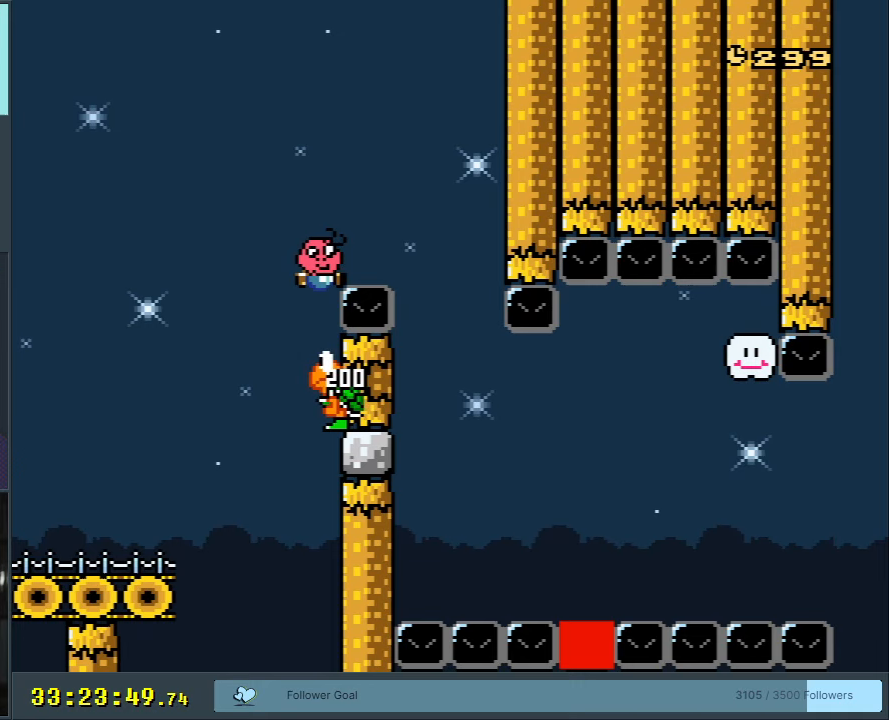
{"buttons": [], "events": [[100, "DPAD_RIGHT", "down"], [283, "DPAD_RIGHT", "up"], [400, "B", "up"], [400, "Y", "up"]]}
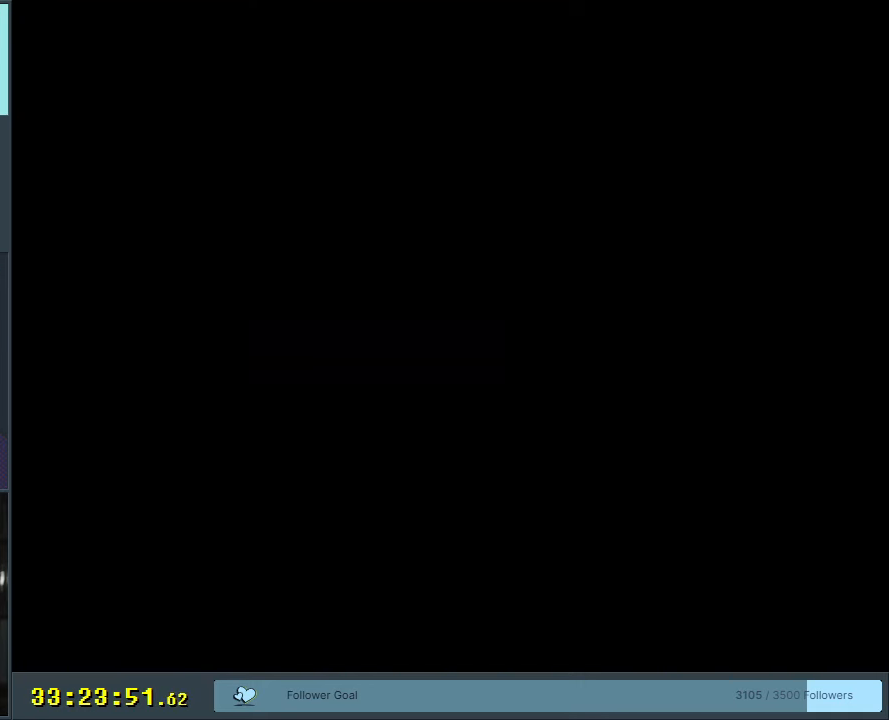
{"buttons": ["B", "Y"], "events": [[100, "B", "down"], [117, "Y", "down"]]}
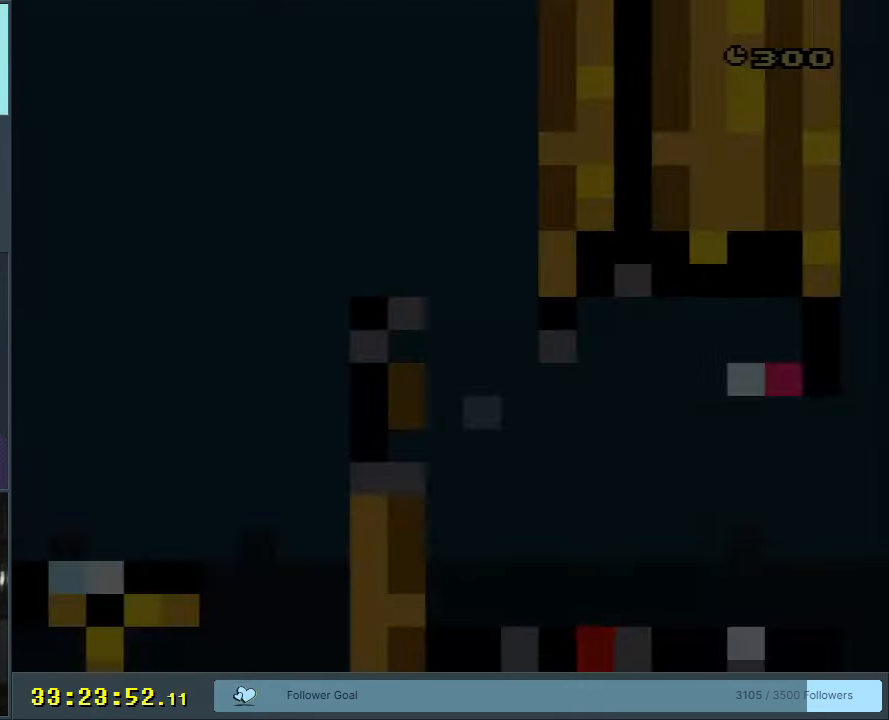
{"buttons": ["Y", "DPAD_RIGHT"], "events": [[350, "DPAD_RIGHT", "down"], [367, "B", "up"]]}
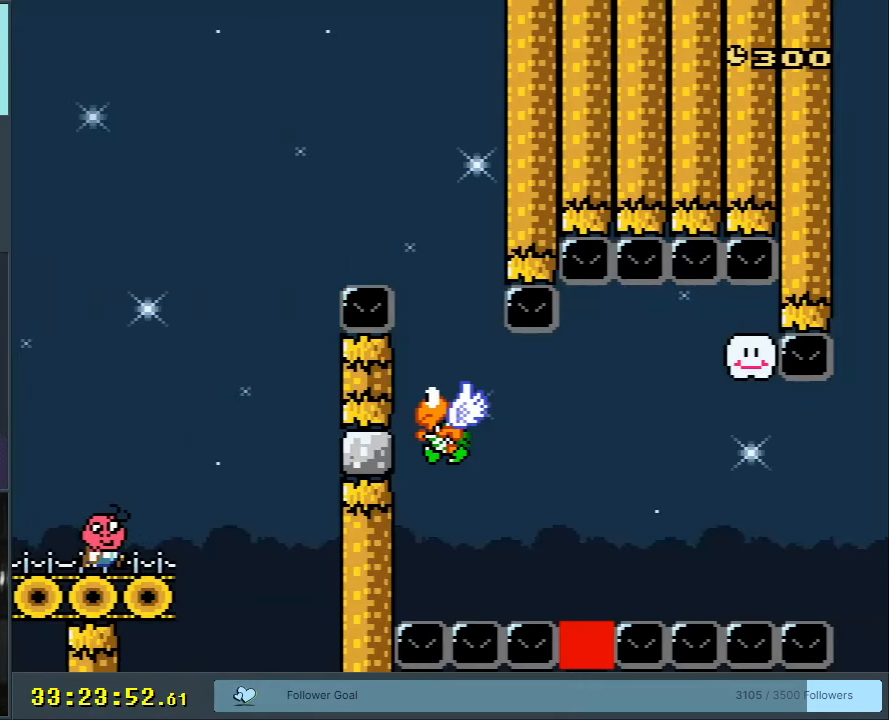
{"buttons": ["B", "Y"], "events": [[117, "B", "down"], [333, "B", "up"], [433, "DPAD_RIGHT", "up"], [467, "B", "down"]]}
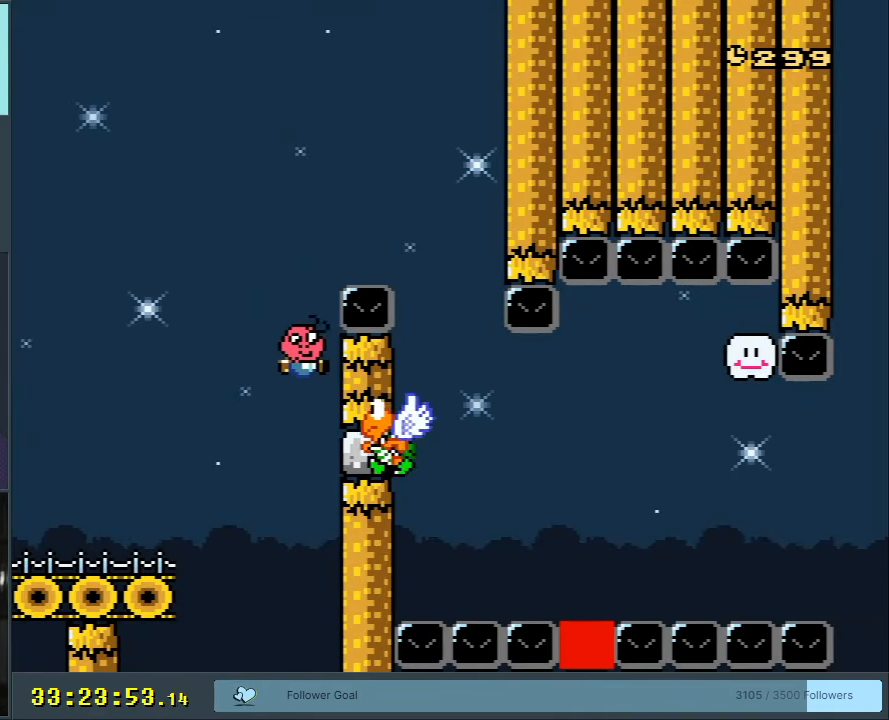
{"buttons": ["B", "Y", "DPAD_RIGHT"], "events": [[500, "DPAD_RIGHT", "down"]]}
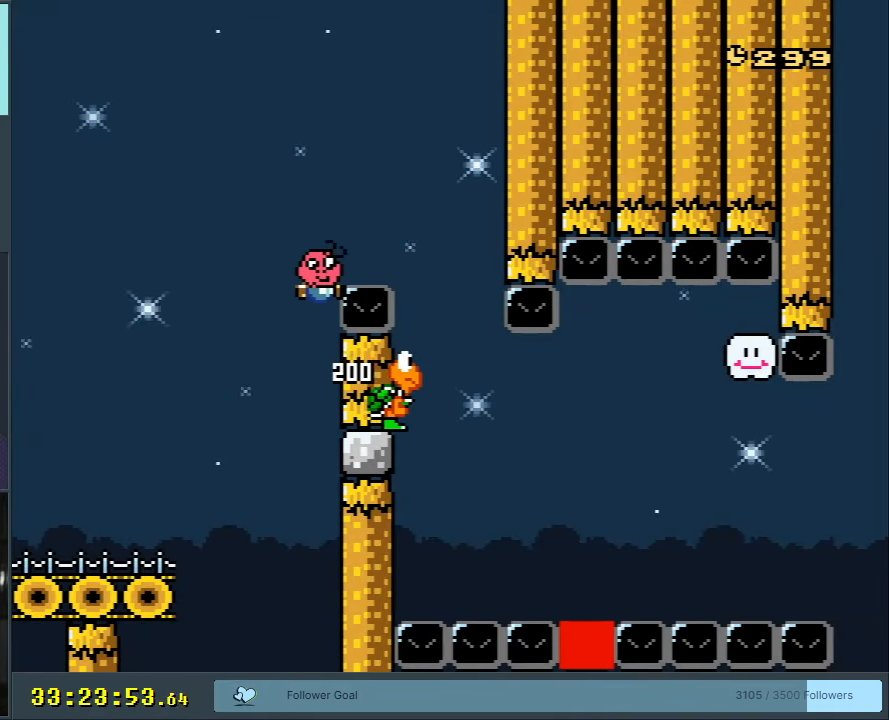
{"buttons": ["B", "Y", "DPAD_LEFT"], "events": [[350, "DPAD_RIGHT", "up"], [467, "DPAD_LEFT", "down"]]}
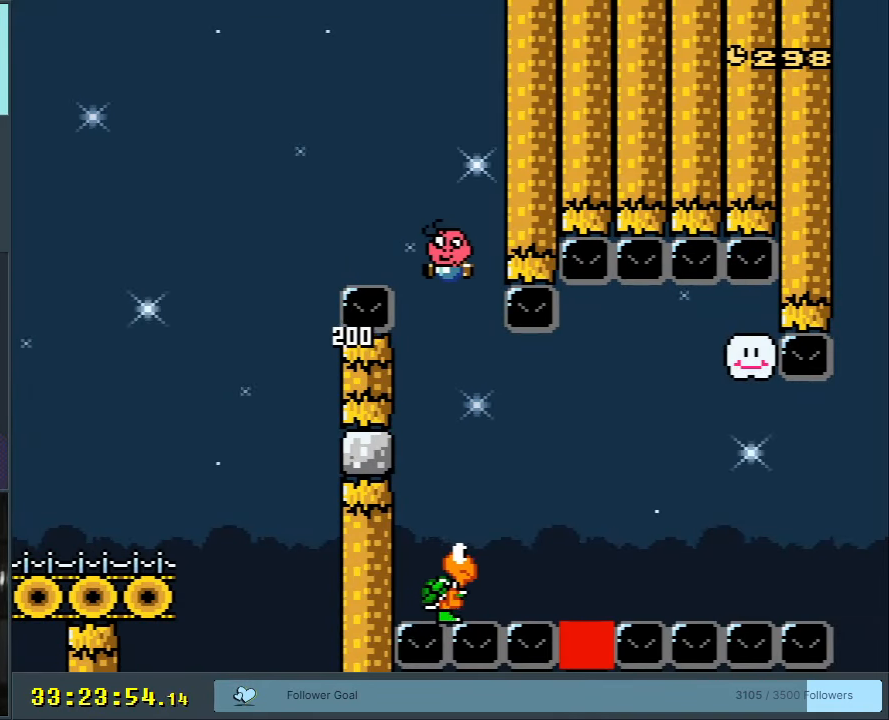
{"buttons": ["B", "Y", "DPAD_RIGHT"], "events": [[133, "DPAD_LEFT", "up"], [217, "DPAD_RIGHT", "down"]]}
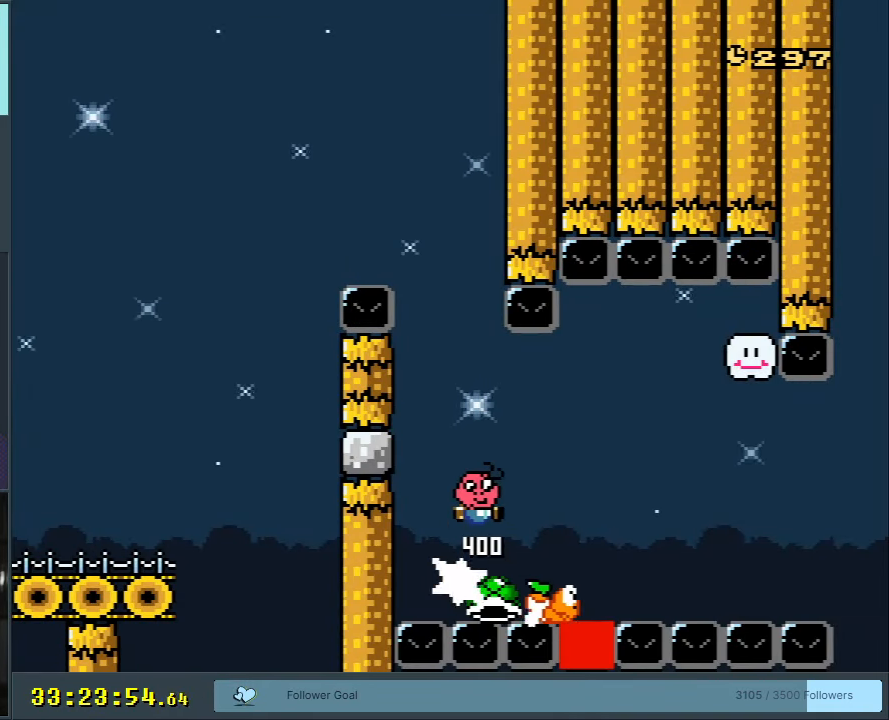
{"buttons": ["B", "Y"], "events": [[467, "DPAD_RIGHT", "up"]]}
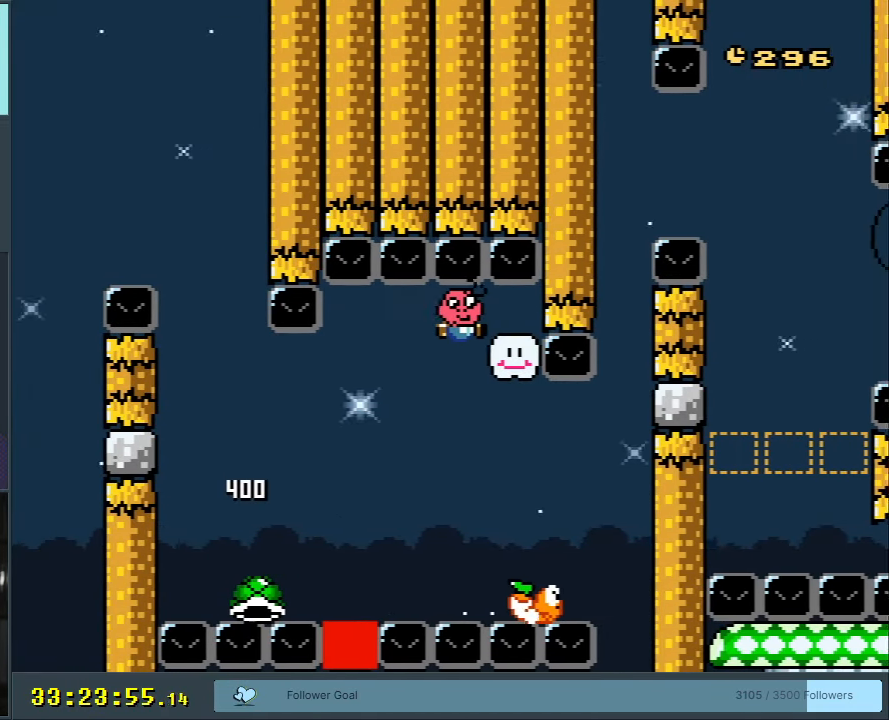
{"buttons": ["B", "Y"], "events": [[17, "DPAD_LEFT", "down"], [167, "DPAD_LEFT", "up"]]}
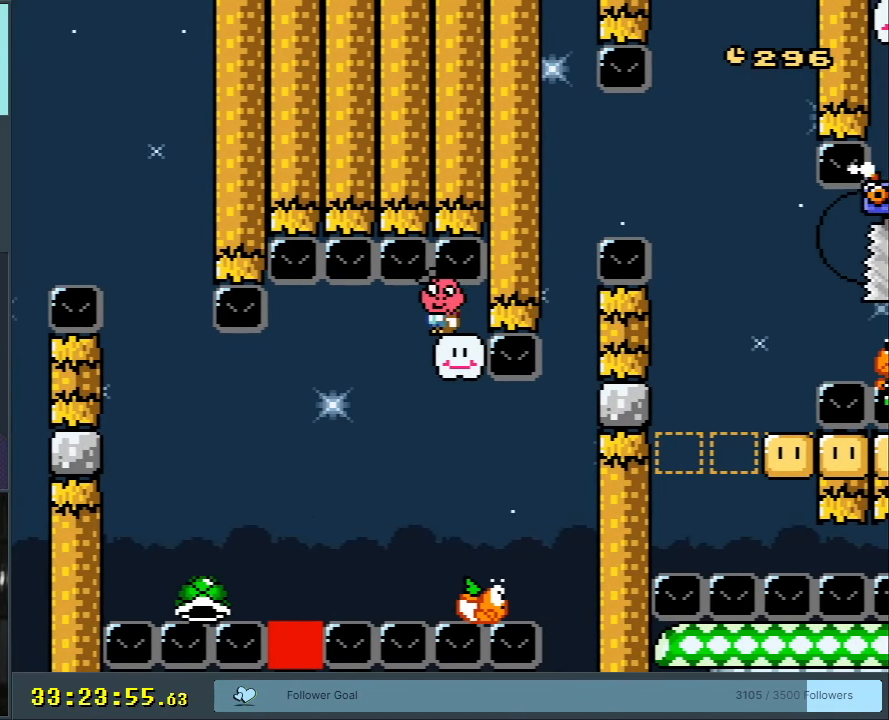
{"buttons": ["B", "Y"], "events": [[217, "DPAD_RIGHT", "down"], [283, "DPAD_RIGHT", "up"]]}
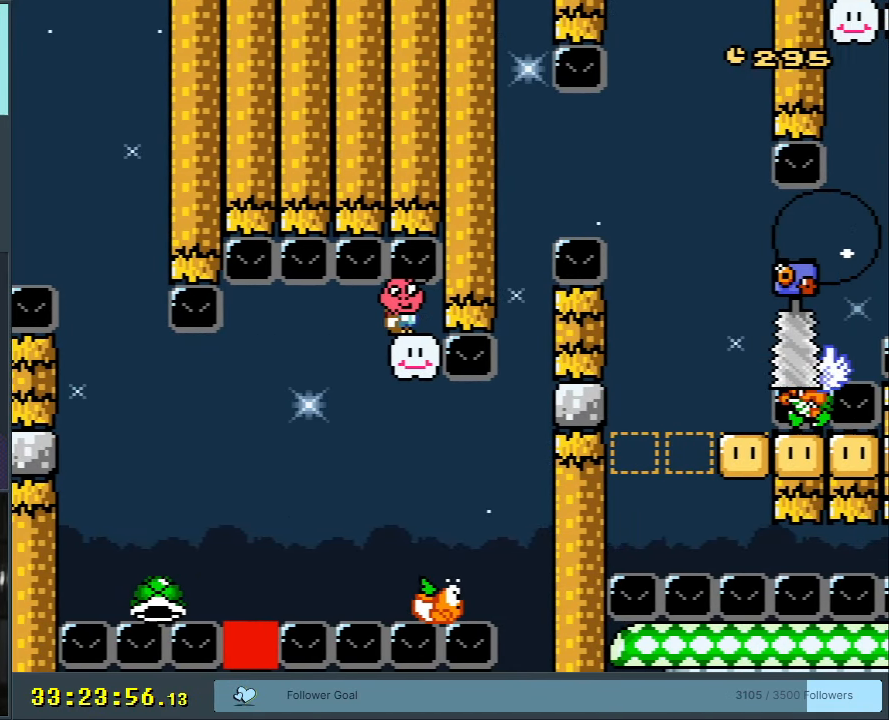
{"buttons": ["B", "Y"], "events": []}
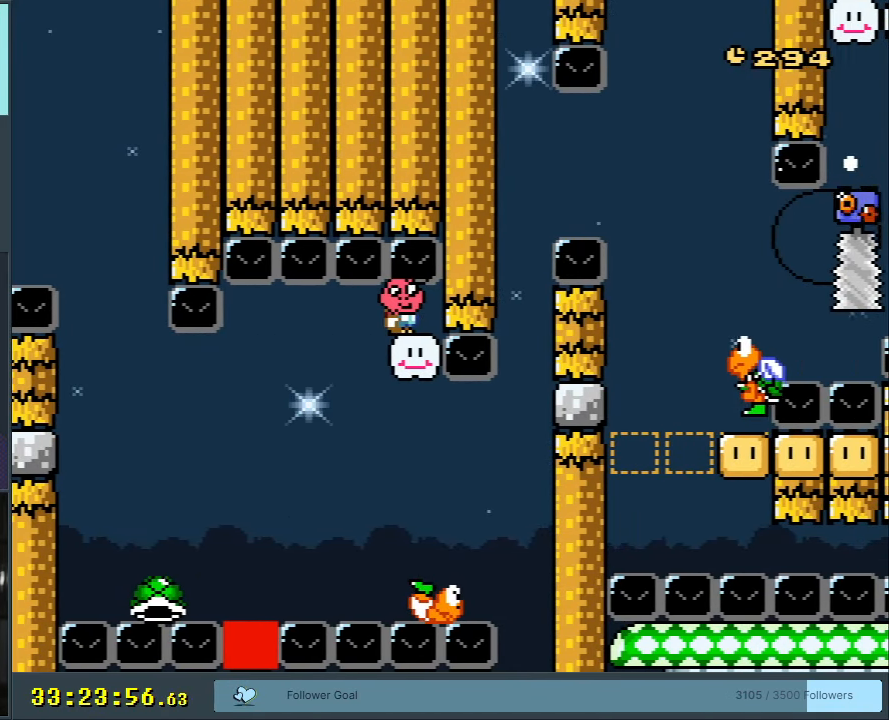
{"buttons": ["B", "Y", "DPAD_LEFT"], "events": [[417, "DPAD_LEFT", "down"]]}
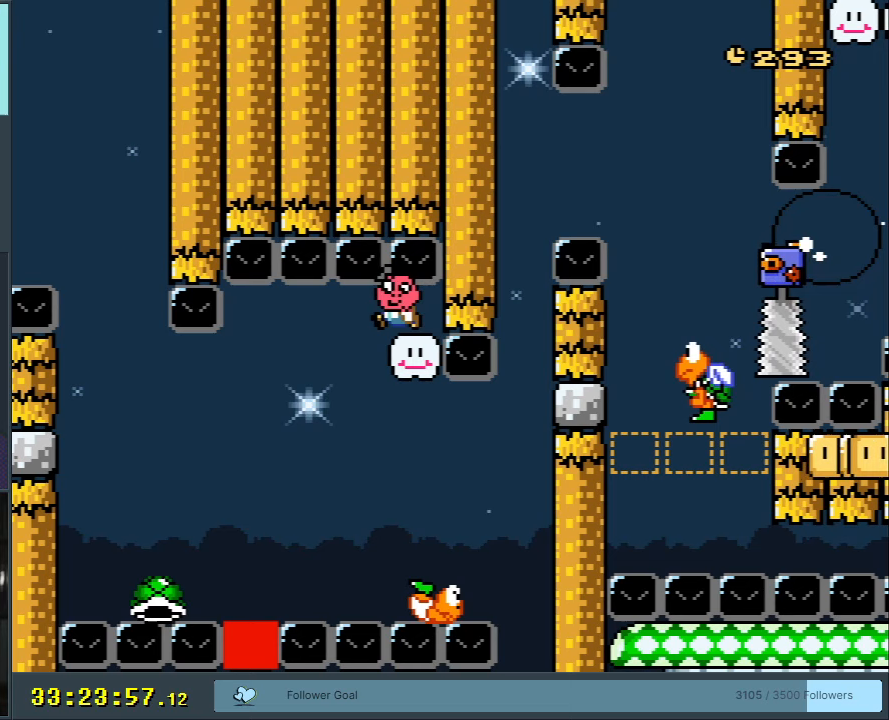
{"buttons": ["B", "Y", "DPAD_RIGHT"], "events": [[133, "DPAD_LEFT", "up"], [200, "DPAD_RIGHT", "down"]]}
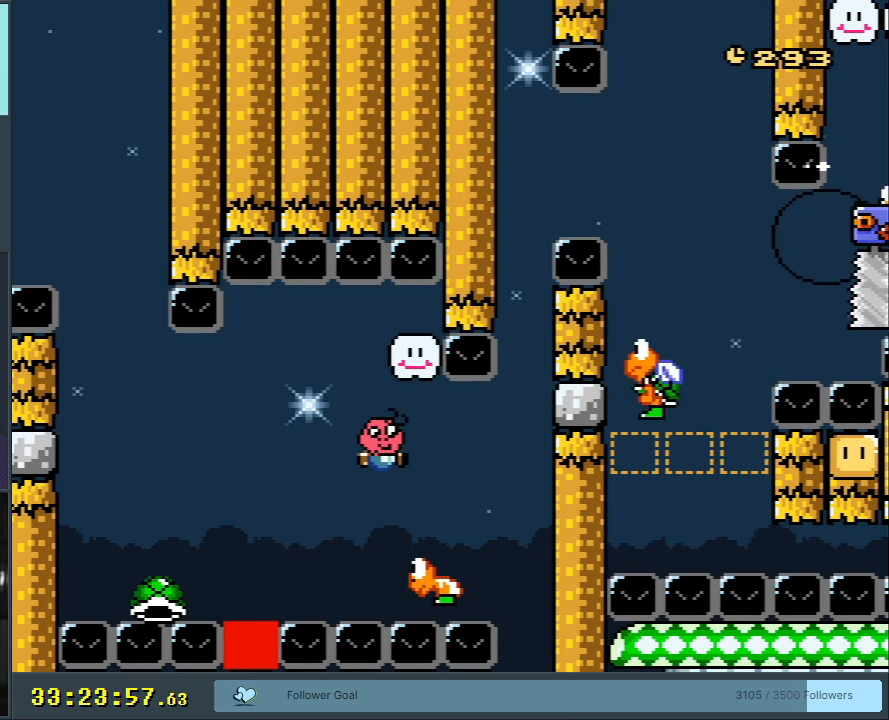
{"buttons": ["Y"], "events": [[233, "DPAD_RIGHT", "up"], [467, "B", "up"]]}
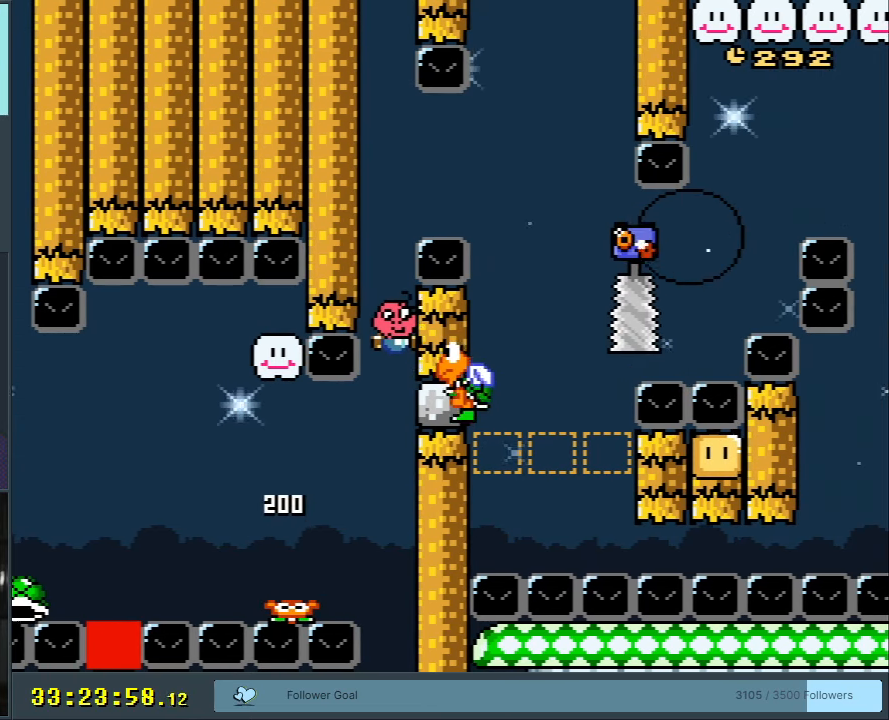
{"buttons": [], "events": [[67, "B", "down"], [333, "B", "up"], [333, "Y", "up"]]}